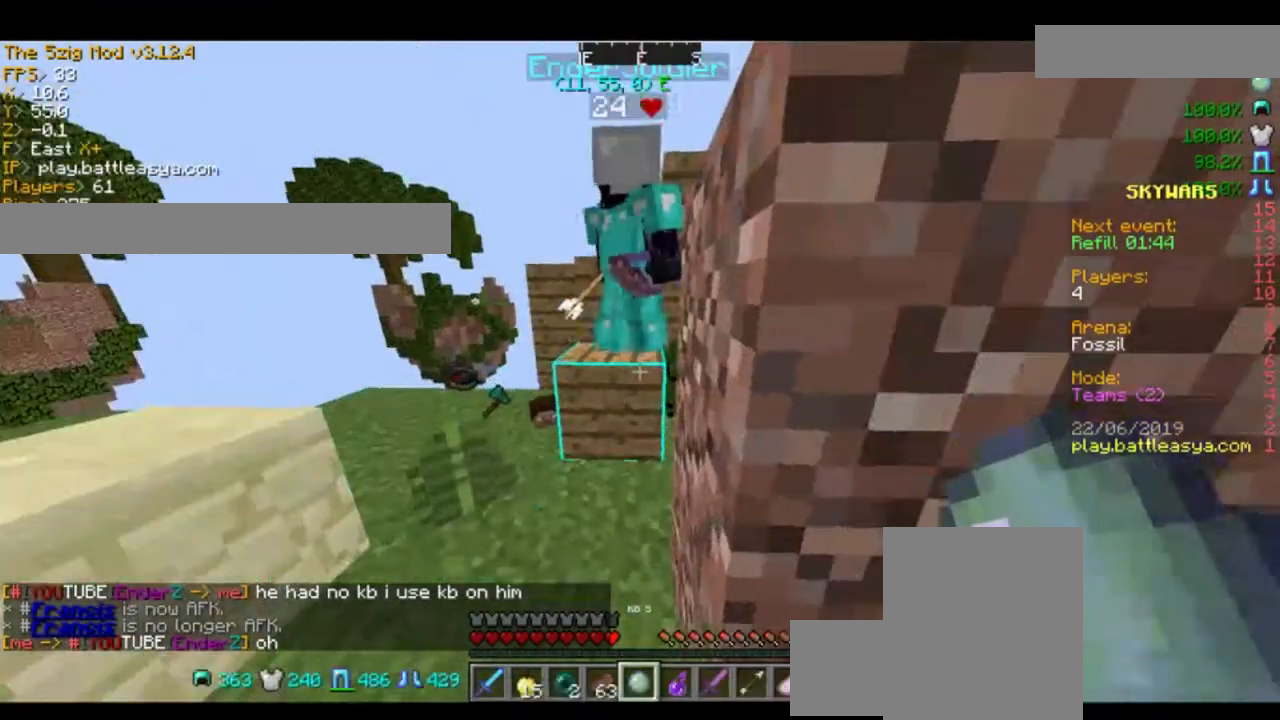
Gameplay with keyboard and mouse; each line is a JSON object with the keys and mouse buttons held at the frame after it. "events" lists presses ("down") and releases ("up") of "a", "d", "s", "space", "w", "mouse_left" and "mouse_right" between this image and that frame as [ms after this image, input, new state], when the widget could be followed in between. "mouse_left", "mouse_right" = the "left", "right" buttons of the "mouse" list. No other keys are recorded. Fast repeated clicks can show as one long hold. Mouse movement is not recorded.
{"keys": [], "mouse": [], "events": [[167, "w", "down"], [234, "a", "down"], [401, "w", "up"], [467, "a", "up"]]}
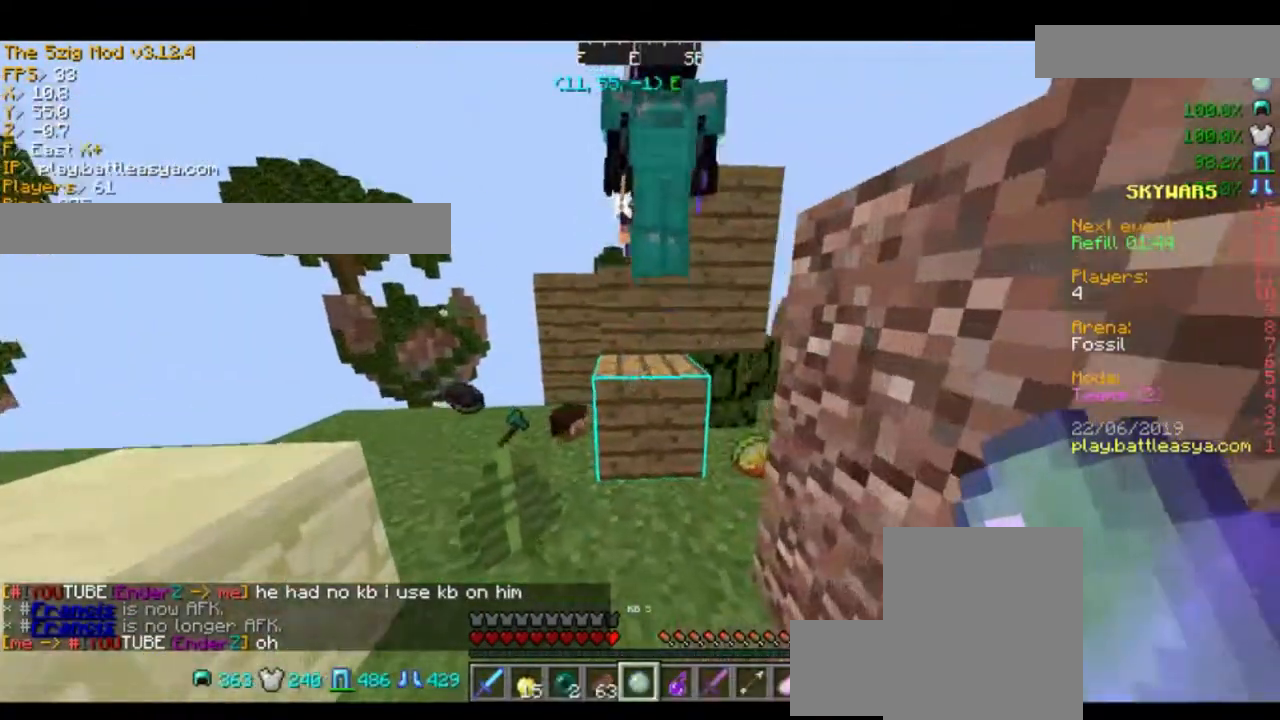
{"keys": ["w"], "mouse": [], "events": [[367, "w", "down"]]}
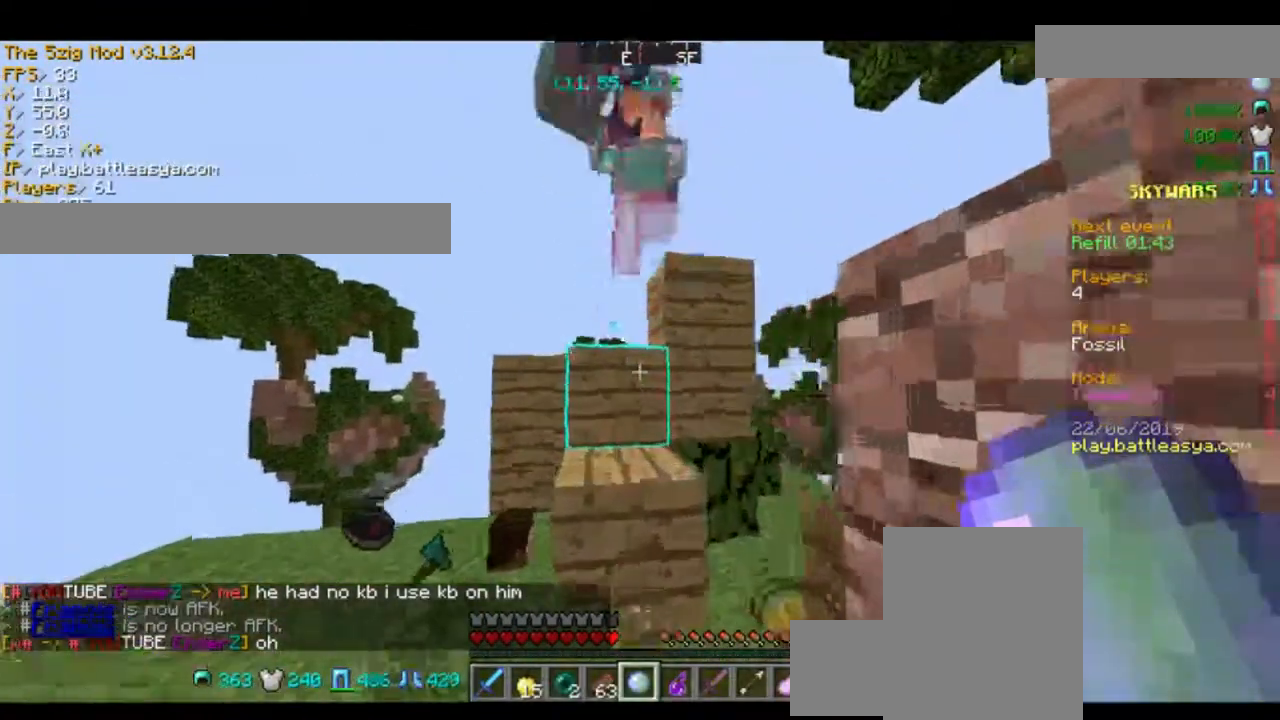
{"keys": ["s"], "mouse": ["left"], "events": [[134, "space", "down"], [267, "space", "up"], [300, "mouse_left", "down"], [401, "mouse_left", "up"], [401, "w", "up"], [467, "mouse_left", "down"], [467, "s", "down"]]}
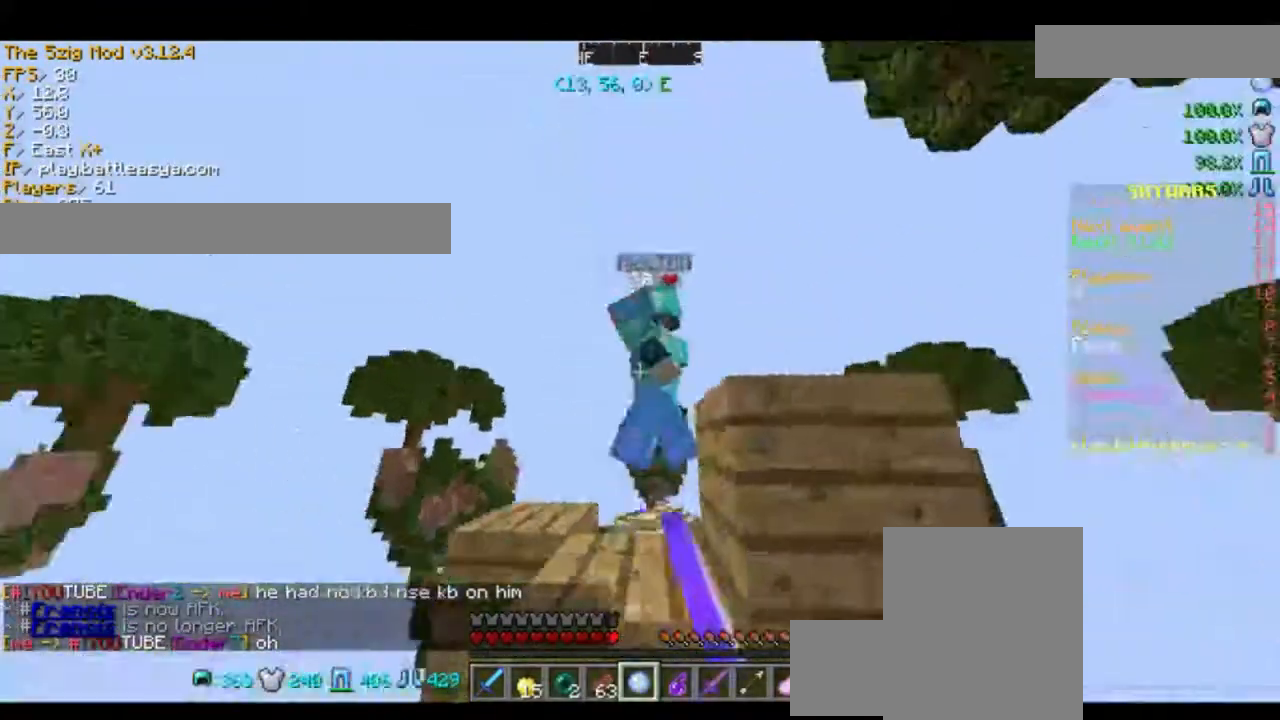
{"keys": [], "mouse": [], "events": [[33, "mouse_left", "up"], [166, "mouse_left", "down"], [200, "mouse_left", "up"], [333, "s", "up"]]}
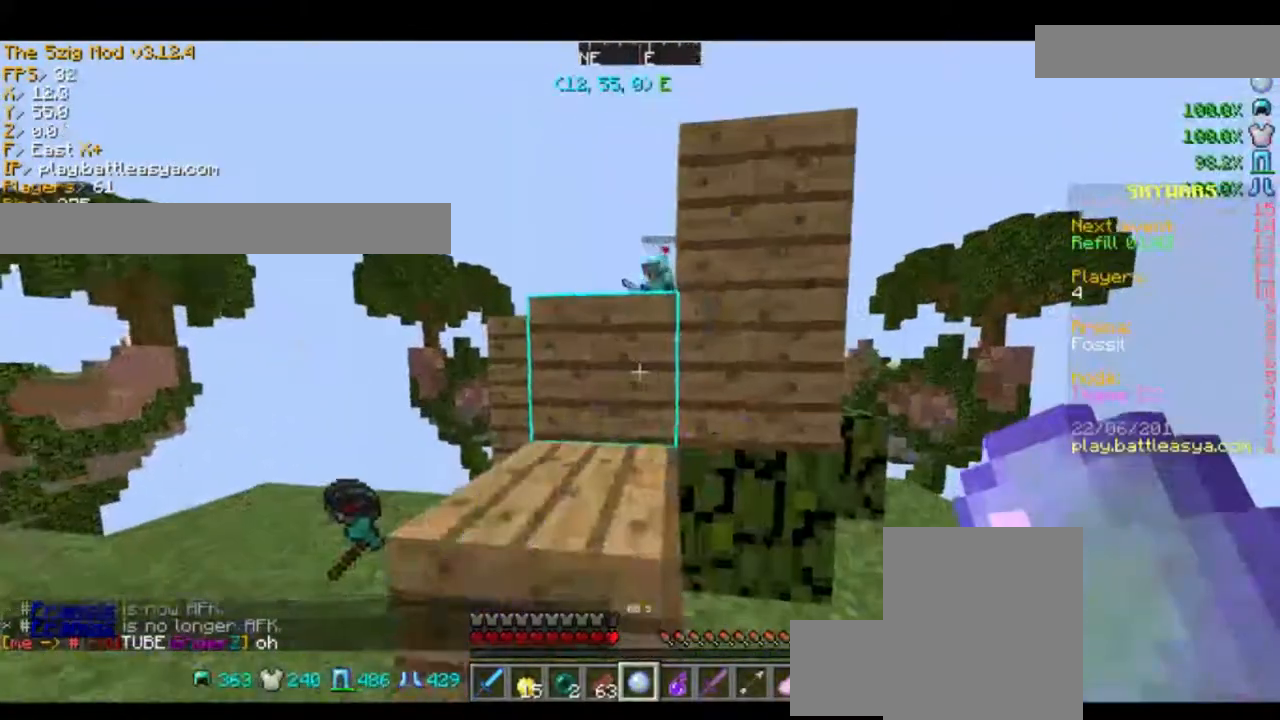
{"keys": ["space", "w"], "mouse": [], "events": [[100, "w", "down"], [401, "space", "down"]]}
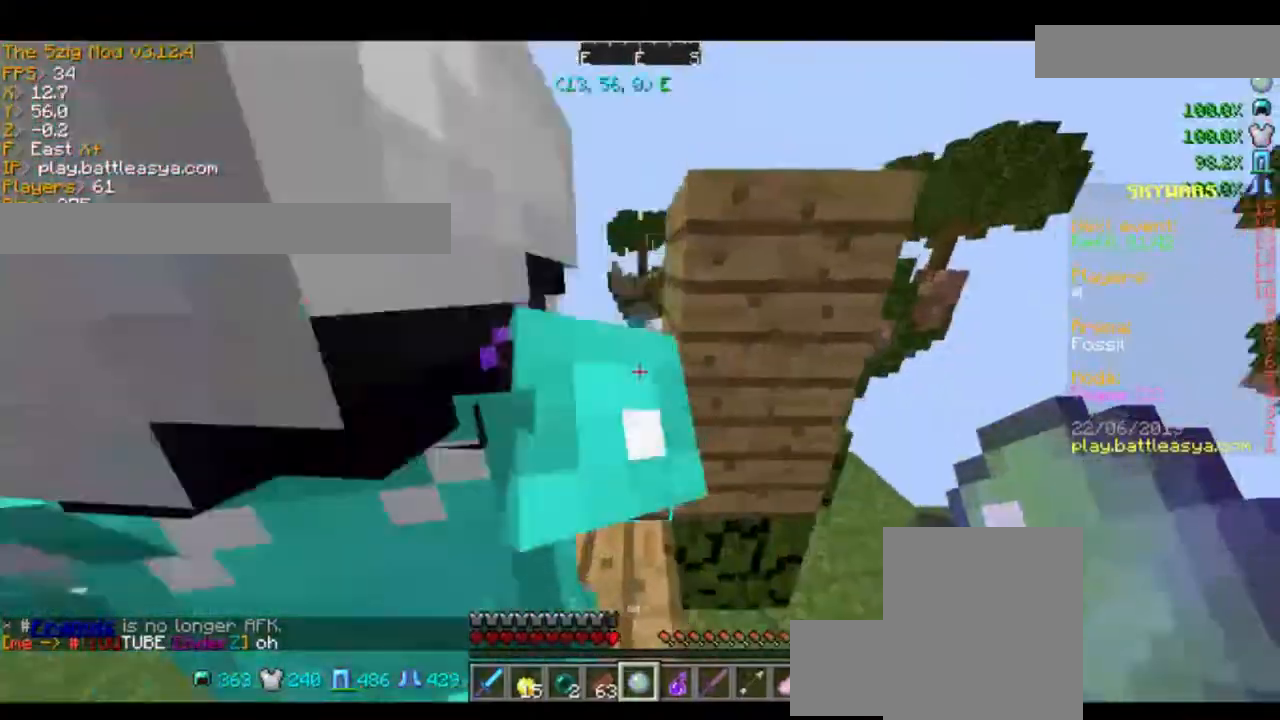
{"keys": ["d"], "mouse": [], "events": [[33, "d", "down"], [33, "space", "up"], [133, "w", "up"]]}
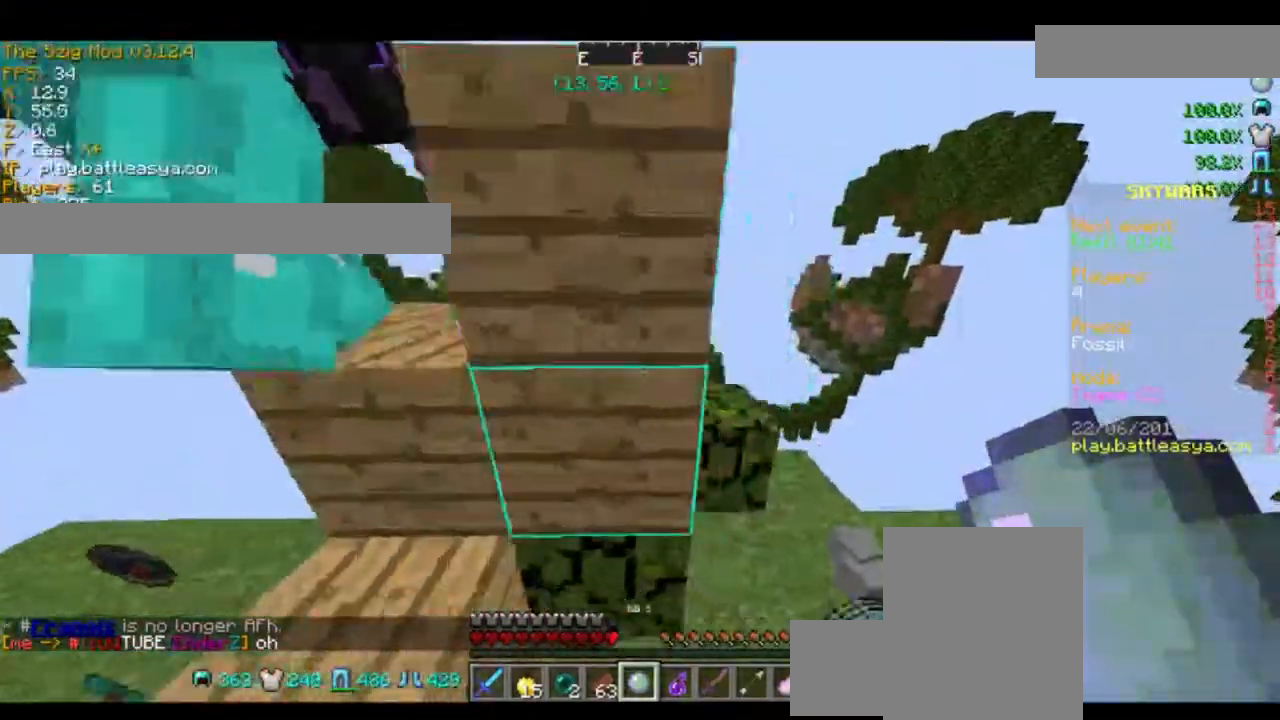
{"keys": [], "mouse": [], "events": [[200, "d", "up"], [200, "s", "down"], [334, "d", "down"], [434, "s", "up"], [501, "d", "up"]]}
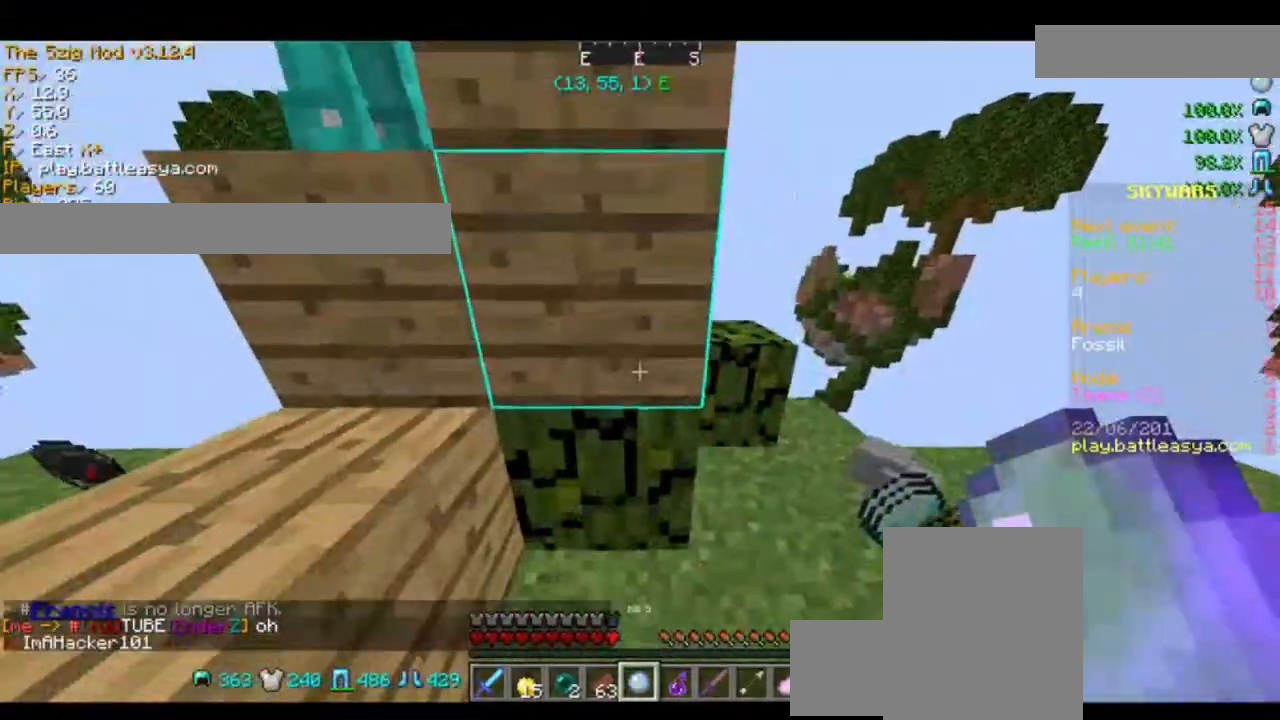
{"keys": ["d", "s"], "mouse": [], "events": [[133, "w", "down"], [200, "d", "down"], [300, "w", "up"], [433, "s", "down"]]}
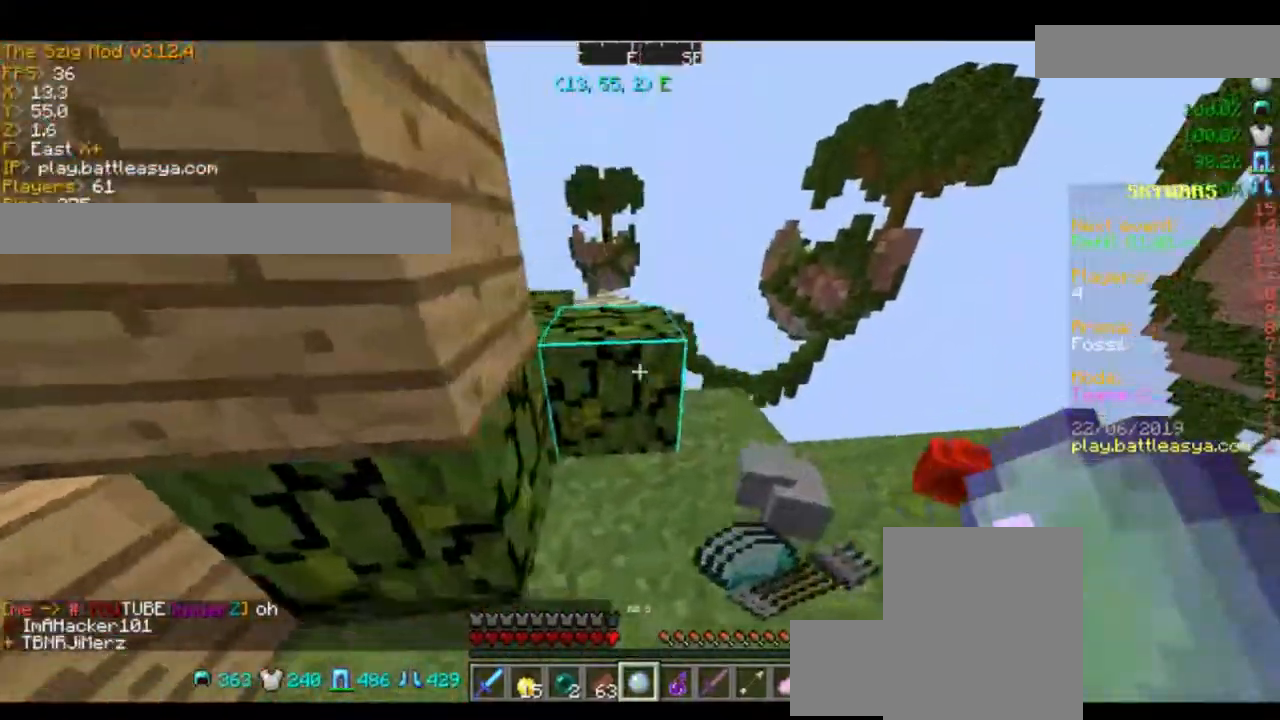
{"keys": ["a"], "mouse": [], "events": [[67, "s", "up"], [100, "d", "up"], [501, "a", "down"]]}
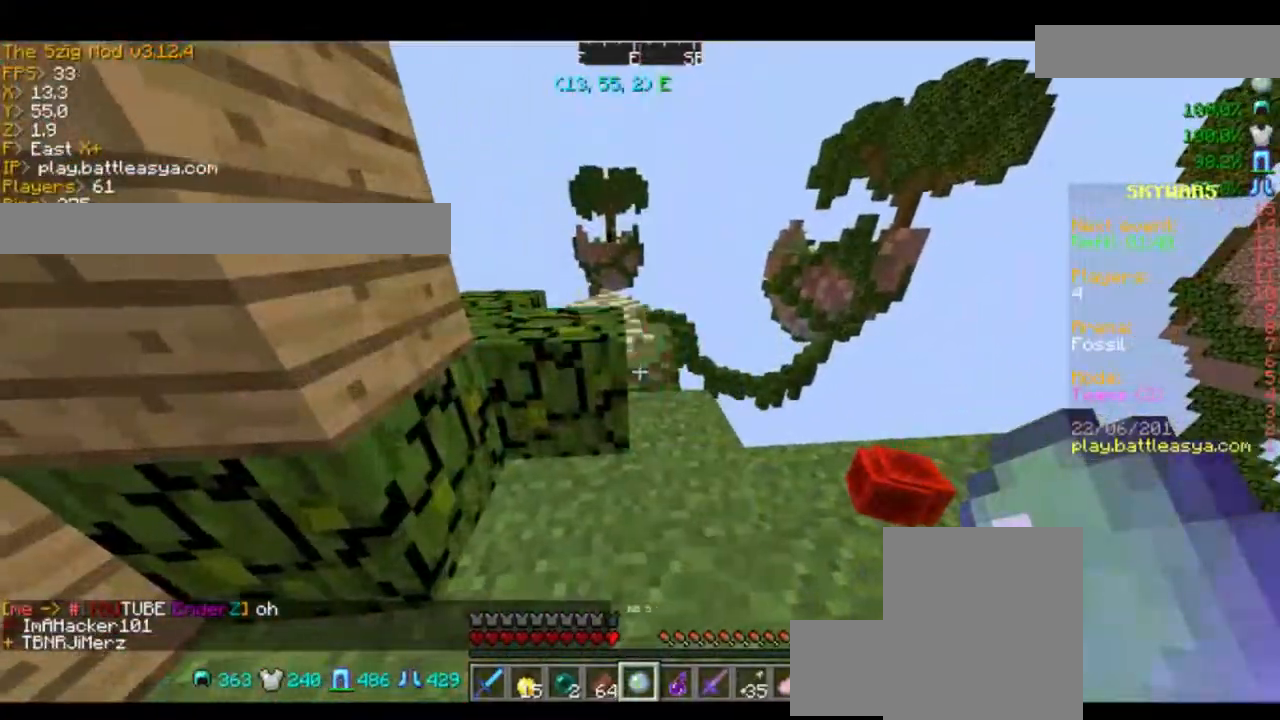
{"keys": ["d"], "mouse": [], "events": [[233, "a", "up"], [367, "d", "down"]]}
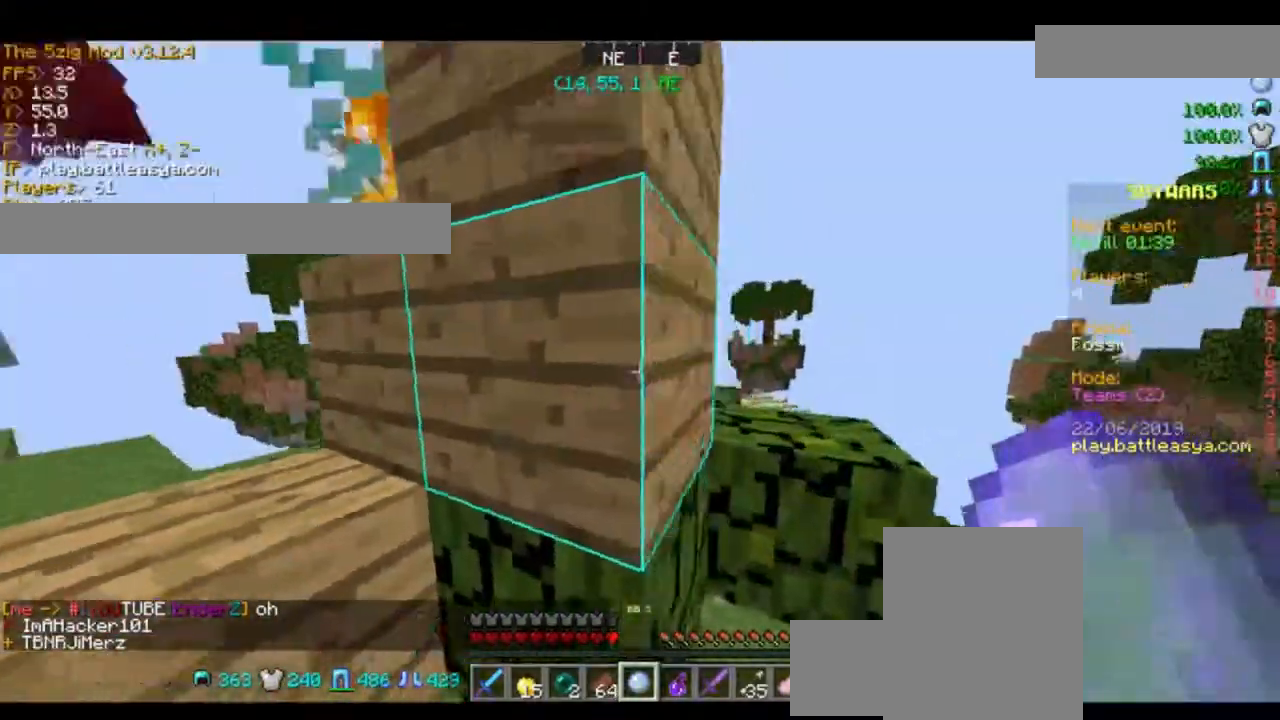
{"keys": [], "mouse": [], "events": [[234, "d", "up"]]}
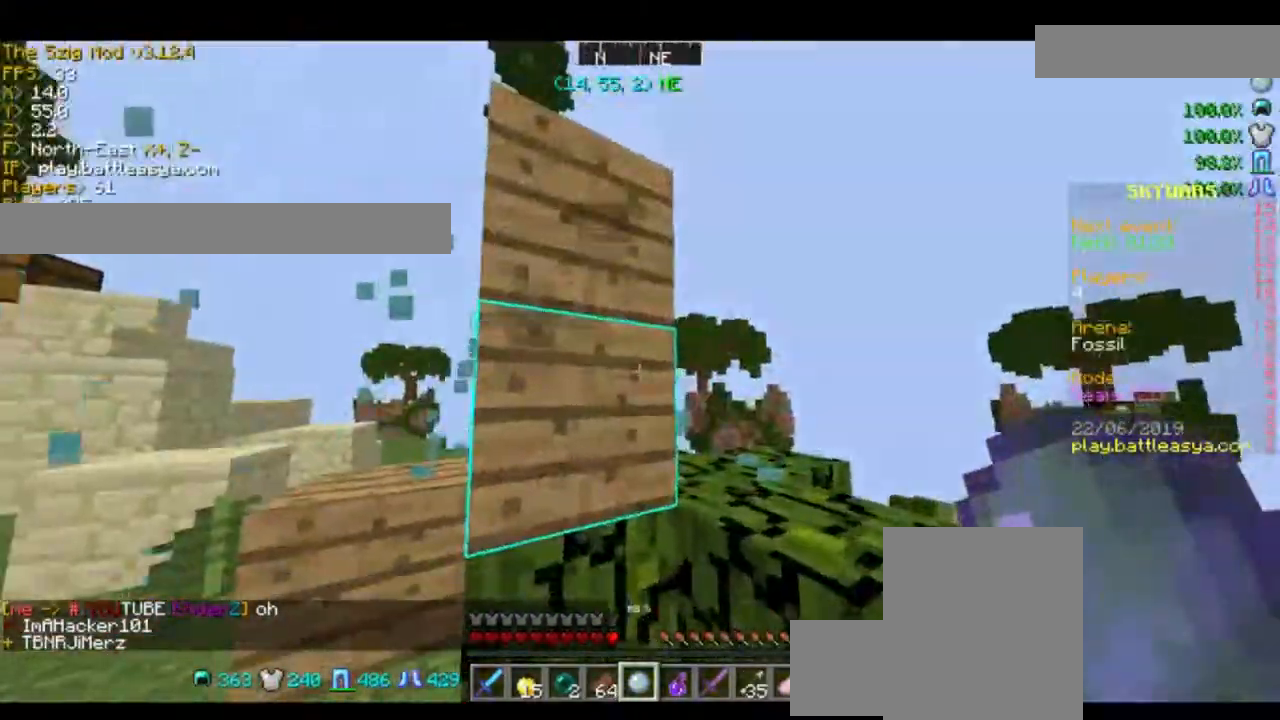
{"keys": ["w"], "mouse": ["left"], "events": [[33, "w", "down"], [100, "d", "down"], [133, "space", "down"], [300, "mouse_left", "down"], [300, "space", "up"], [333, "d", "up"], [400, "mouse_left", "up"], [500, "mouse_left", "down"]]}
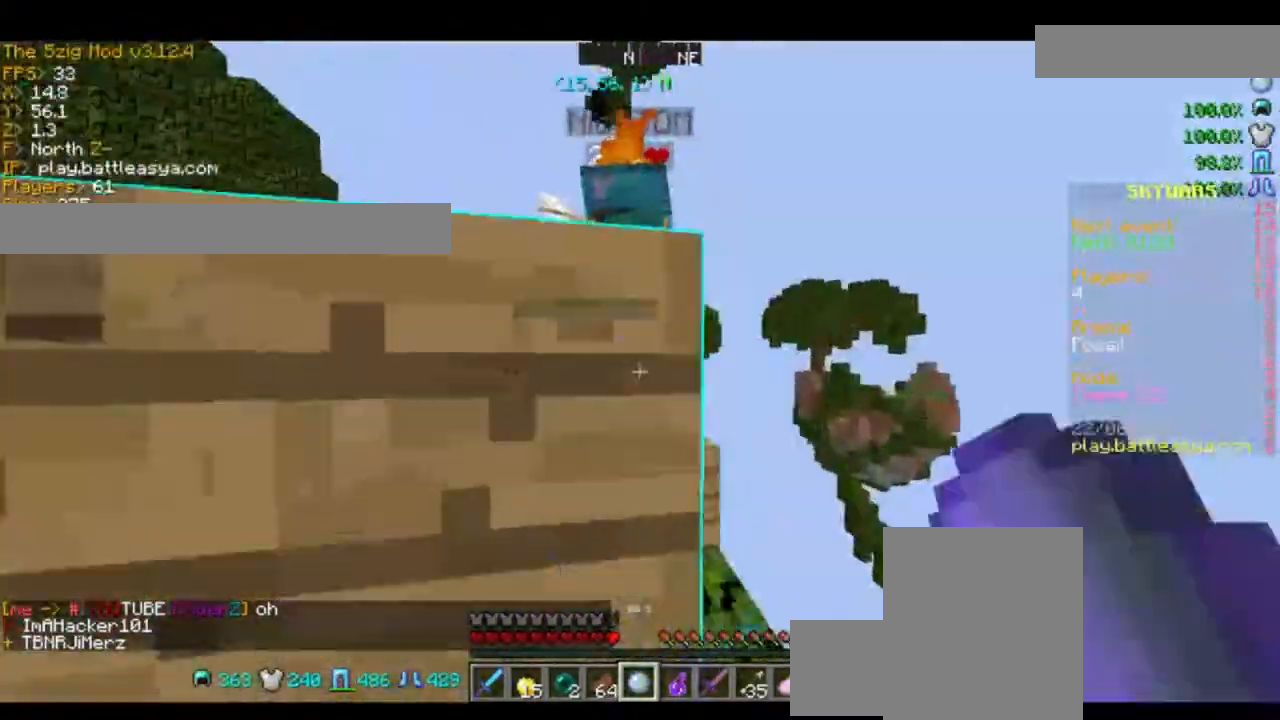
{"keys": [], "mouse": [], "events": [[100, "d", "down"], [100, "mouse_left", "up"], [167, "mouse_left", "down"], [267, "mouse_left", "up"], [401, "d", "up"], [401, "mouse_left", "down"], [401, "w", "up"], [467, "mouse_left", "up"]]}
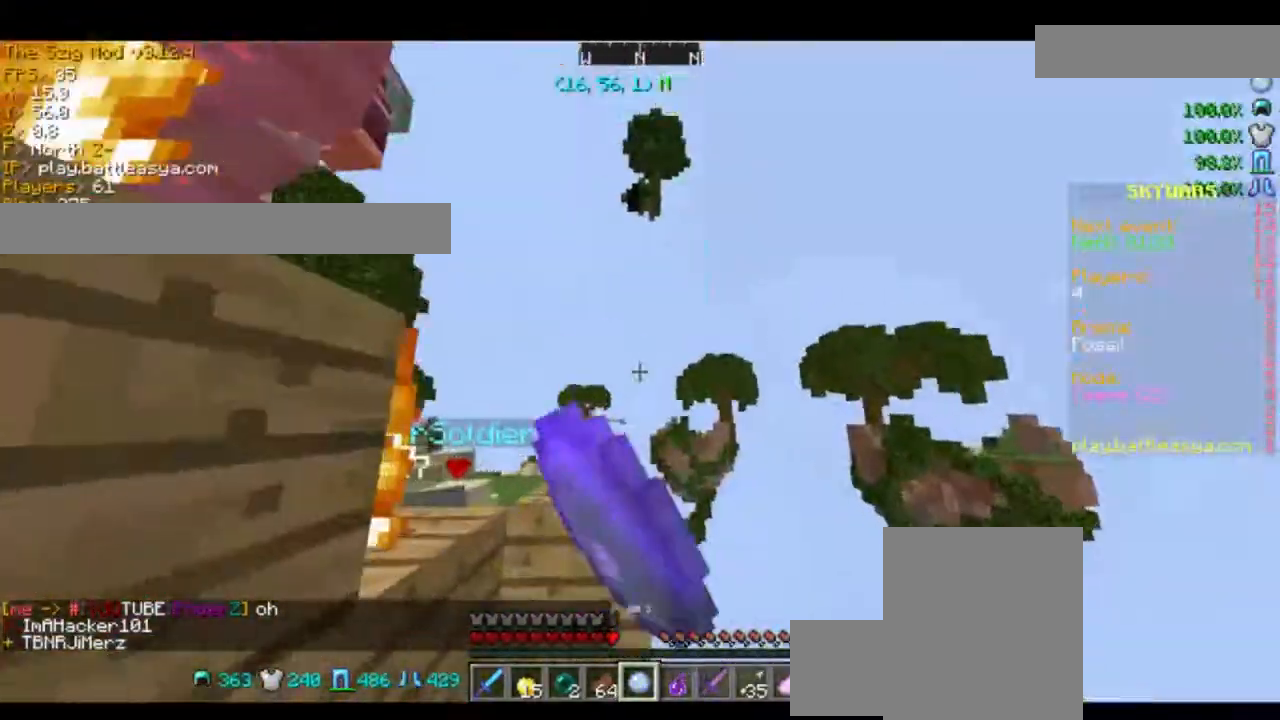
{"keys": ["a", "w"], "mouse": [], "events": [[66, "mouse_left", "down"], [133, "mouse_left", "up"], [267, "mouse_left", "down"], [333, "mouse_left", "up"], [367, "a", "down"], [367, "w", "down"]]}
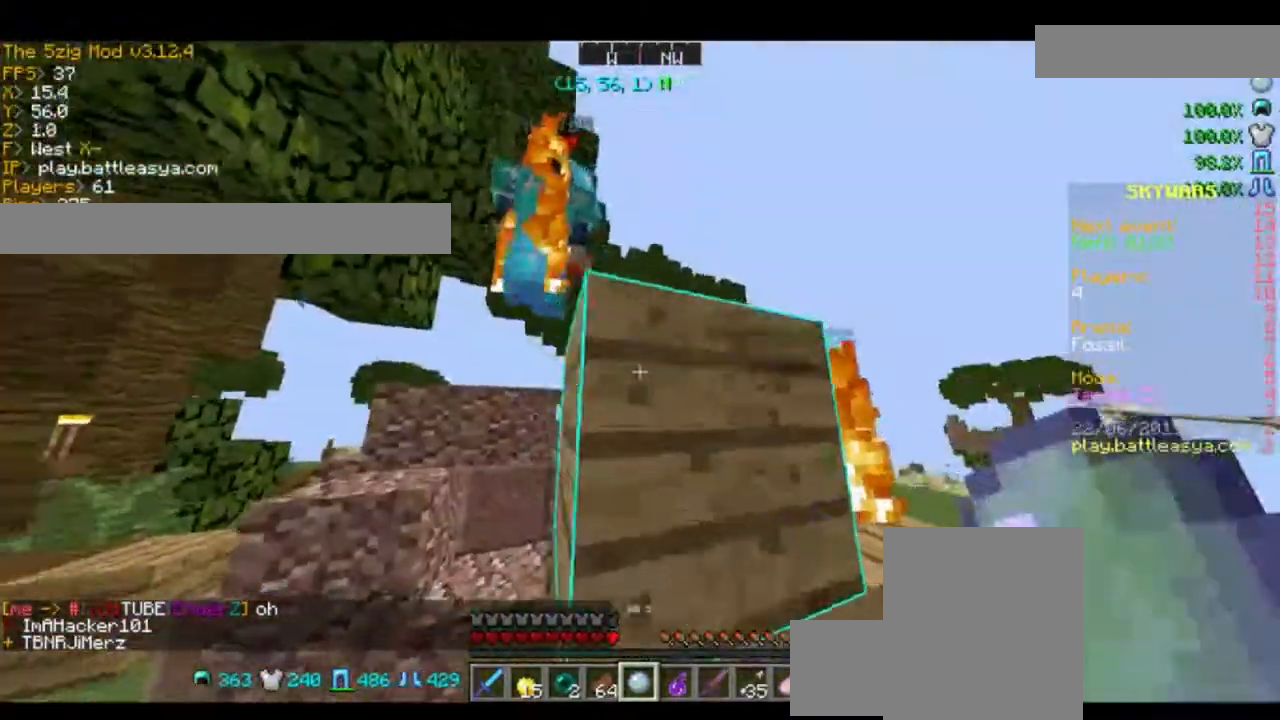
{"keys": [], "mouse": ["left"], "events": [[200, "mouse_left", "down"], [267, "mouse_left", "up"], [334, "a", "up"], [334, "mouse_left", "down"], [434, "mouse_left", "up"], [501, "mouse_left", "down"], [501, "w", "up"]]}
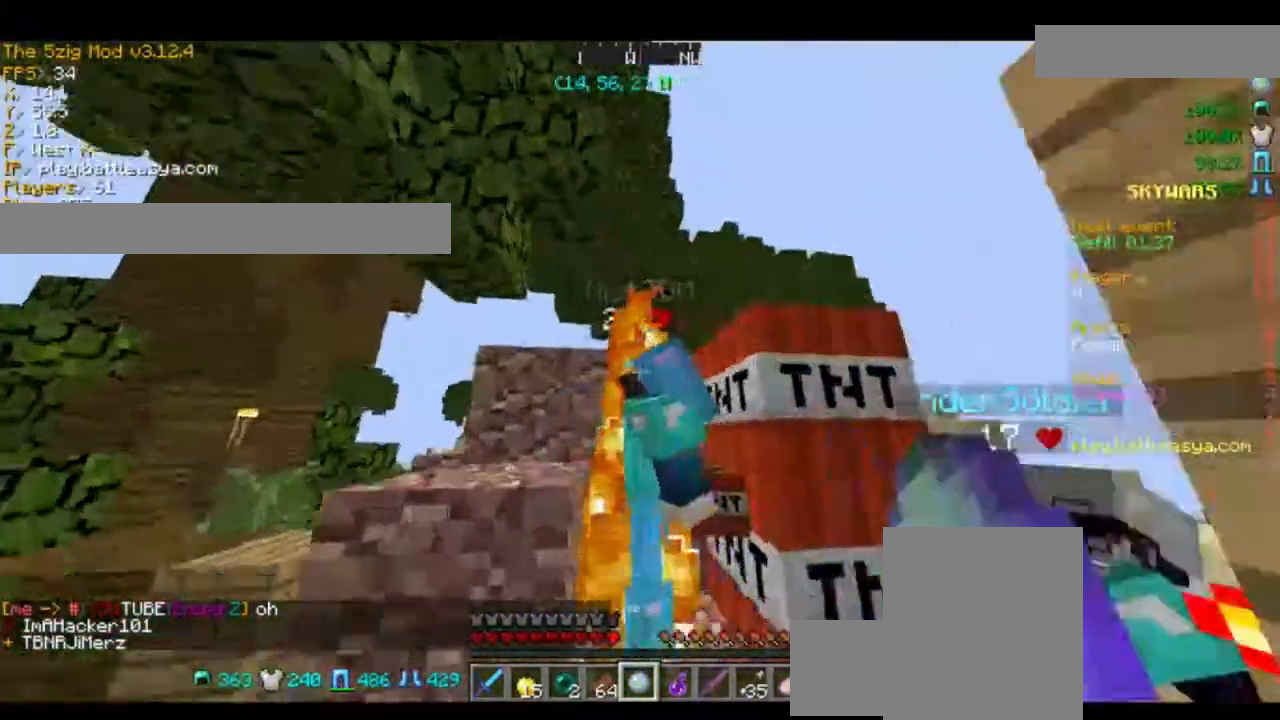
{"keys": ["a", "w"], "mouse": ["left"], "events": [[200, "a", "down"], [200, "mouse_left", "up"], [267, "mouse_left", "down"], [367, "mouse_left", "up"], [467, "mouse_left", "down"], [500, "w", "down"]]}
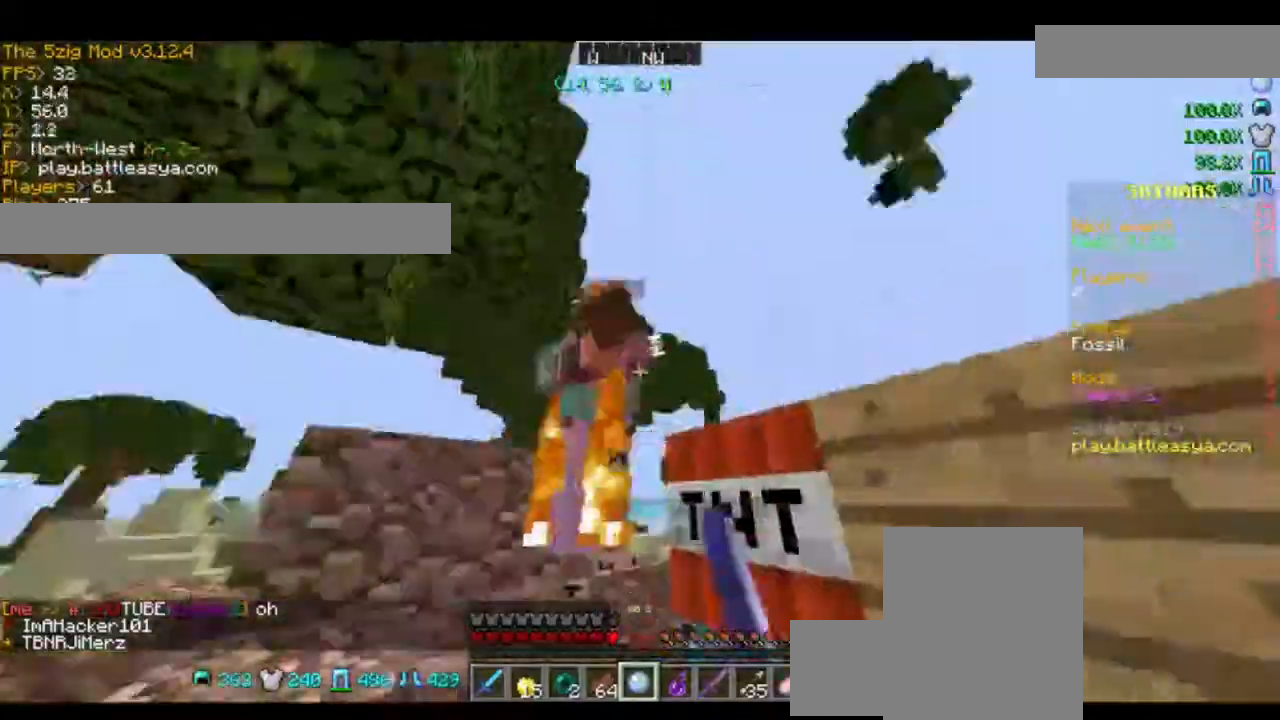
{"keys": [], "mouse": ["left"], "events": [[33, "mouse_left", "up"], [134, "mouse_left", "down"], [200, "mouse_left", "up"], [200, "w", "up"], [234, "a", "up"], [434, "mouse_left", "down"]]}
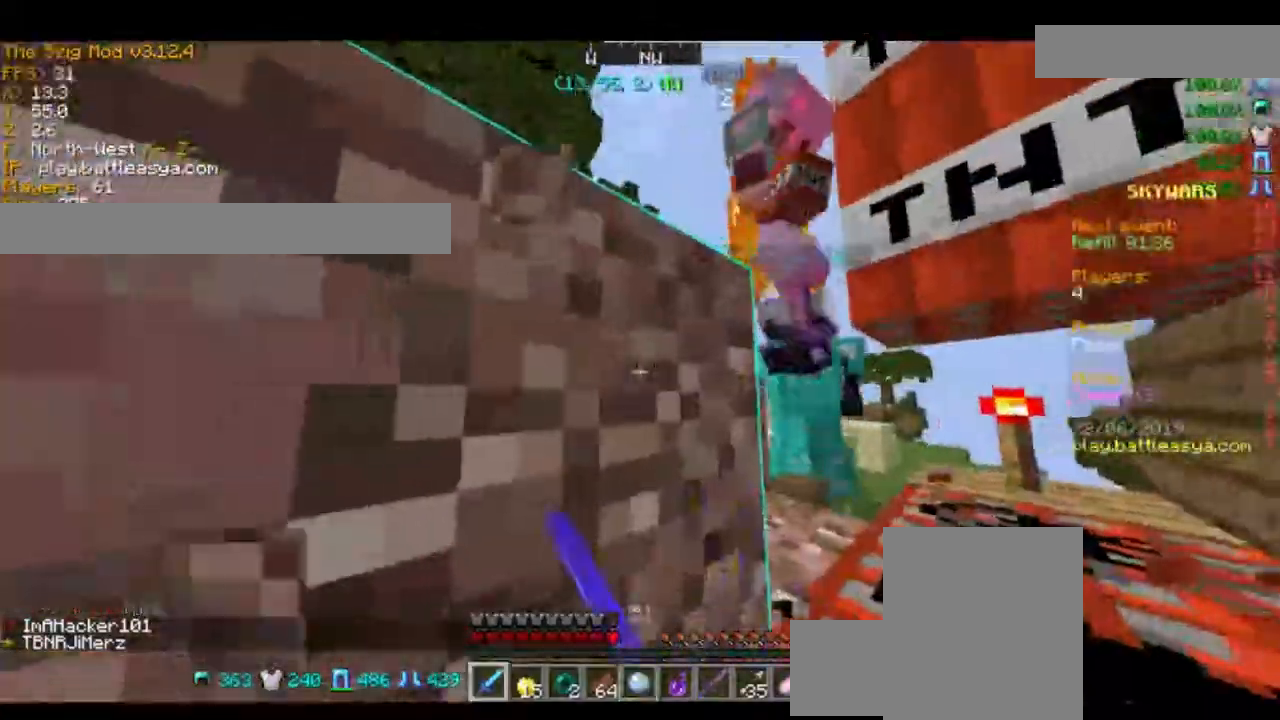
{"keys": ["w"], "mouse": ["left"], "events": [[33, "mouse_left", "up"], [66, "w", "down"], [133, "mouse_left", "down"], [200, "mouse_left", "up"], [300, "mouse_left", "down"], [300, "space", "down"], [400, "mouse_left", "up"], [400, "space", "up"], [433, "mouse_left", "down"]]}
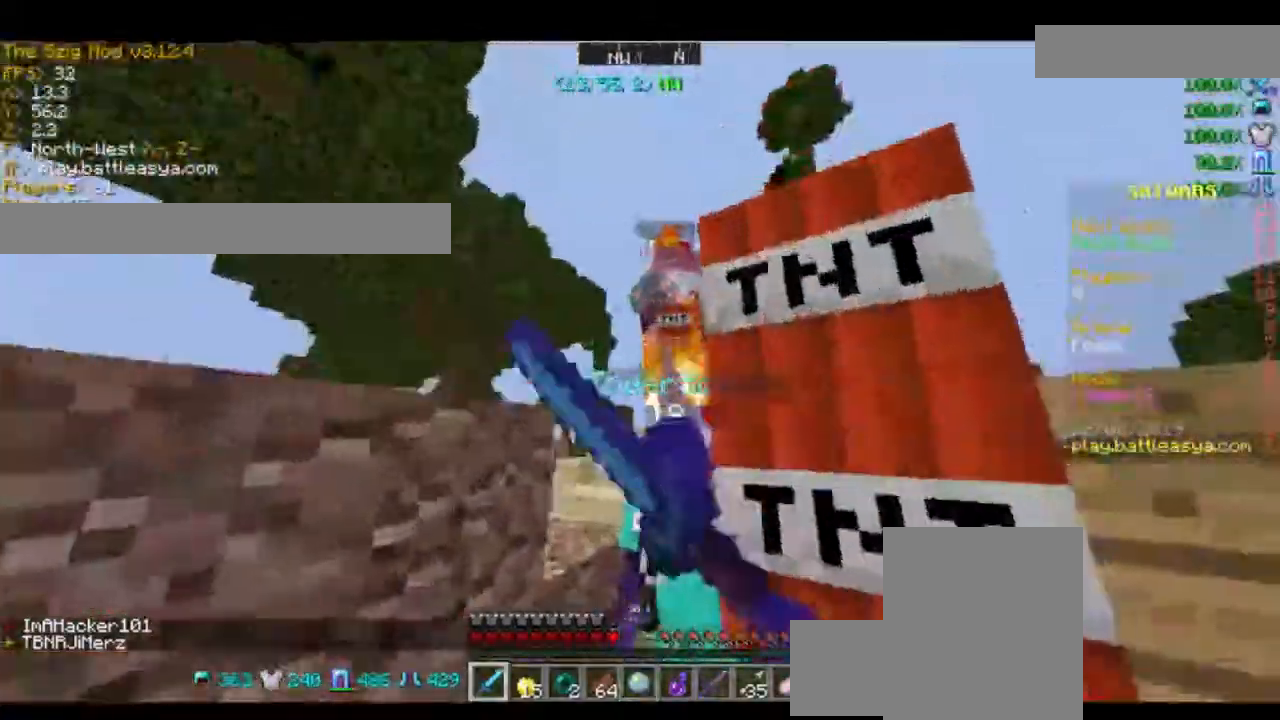
{"keys": ["a", "w"], "mouse": ["left"], "events": [[33, "mouse_left", "up"], [100, "mouse_left", "down"], [167, "mouse_left", "up"], [300, "mouse_left", "down"], [334, "space", "down"], [401, "a", "down"], [401, "mouse_left", "up"], [434, "space", "up"], [467, "mouse_left", "down"]]}
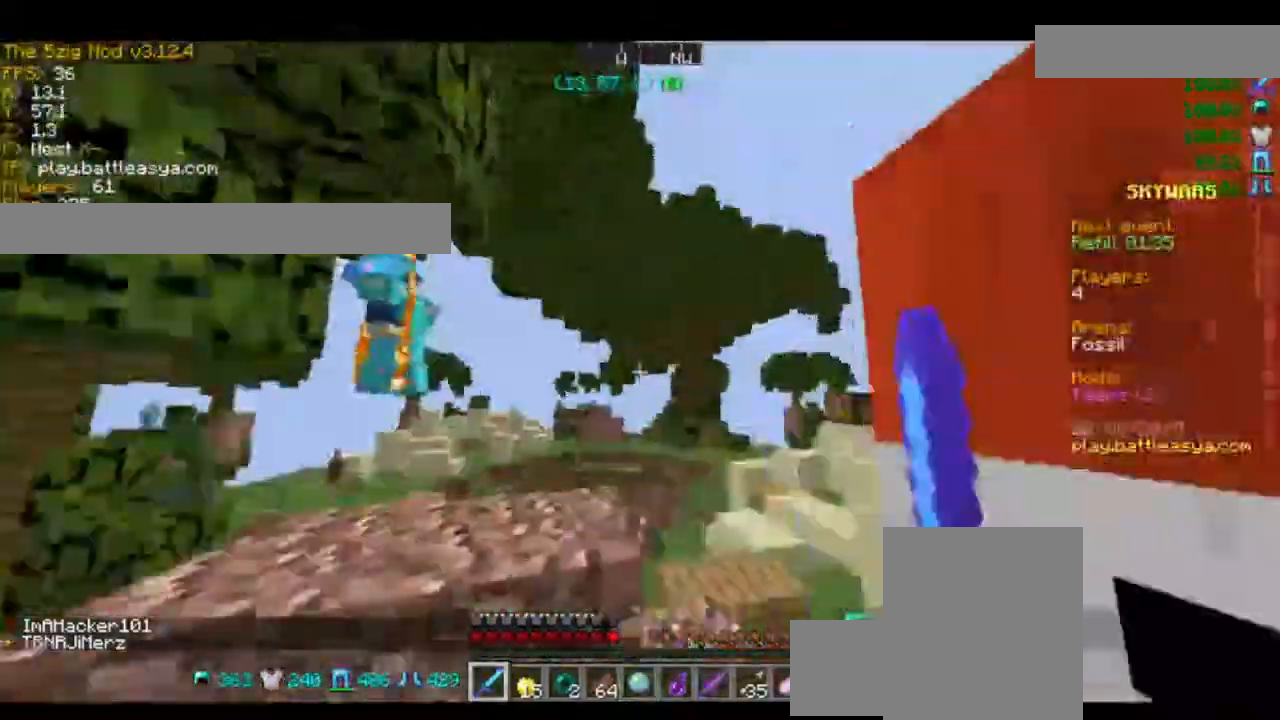
{"keys": ["d", "w"], "mouse": [], "events": [[33, "mouse_left", "up"], [100, "a", "up"], [133, "mouse_left", "down"], [233, "mouse_left", "up"], [300, "d", "down"]]}
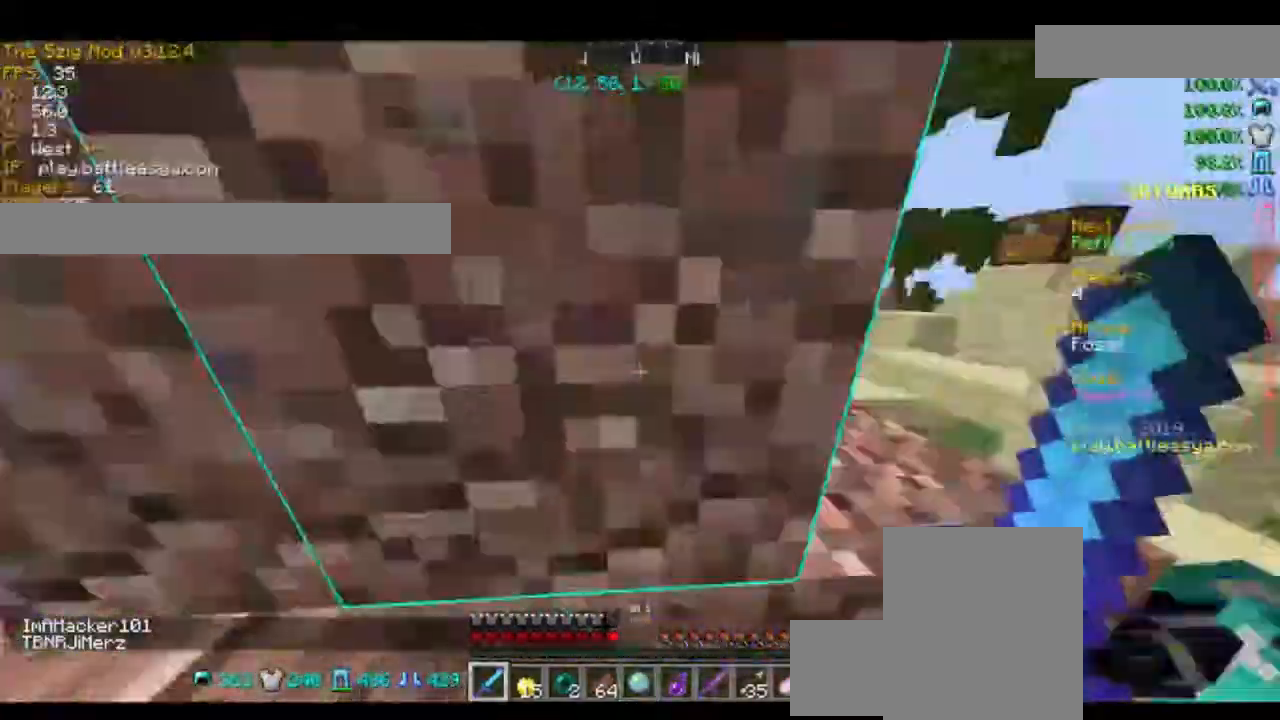
{"keys": ["d", "w"], "mouse": [], "events": [[334, "d", "up"], [501, "d", "down"]]}
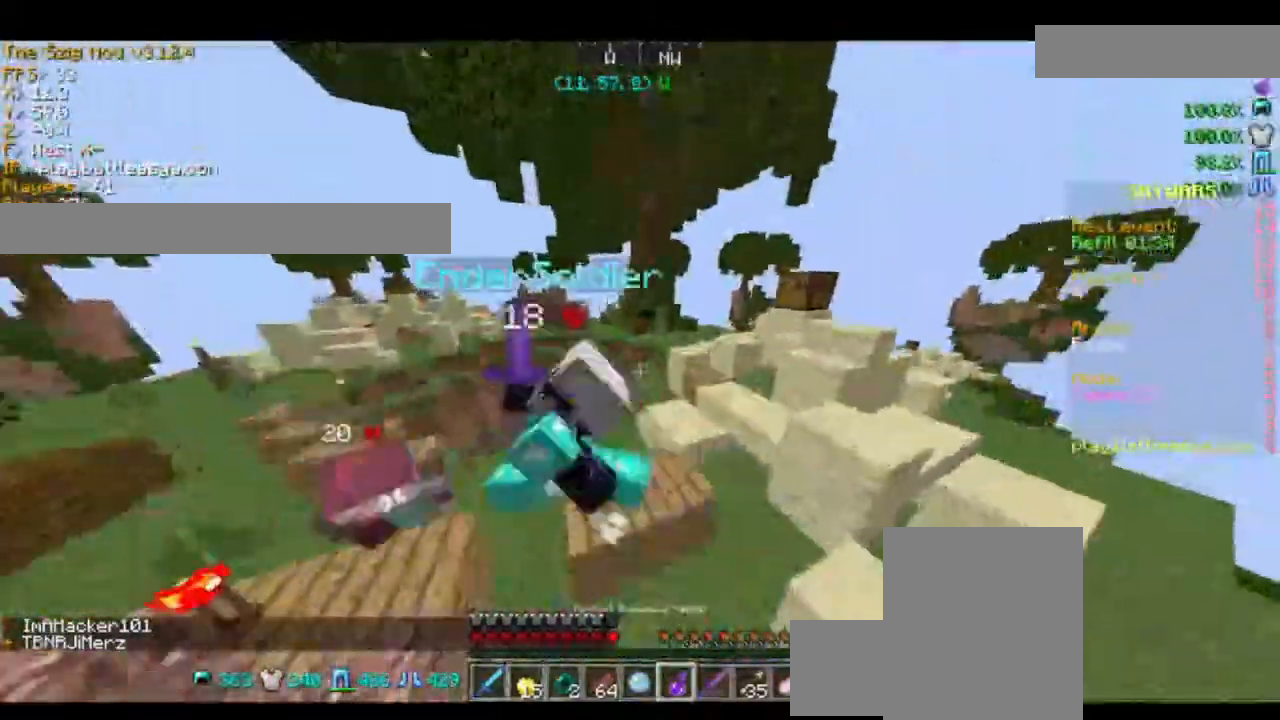
{"keys": [], "mouse": [], "events": [[233, "w", "up"], [300, "d", "up"]]}
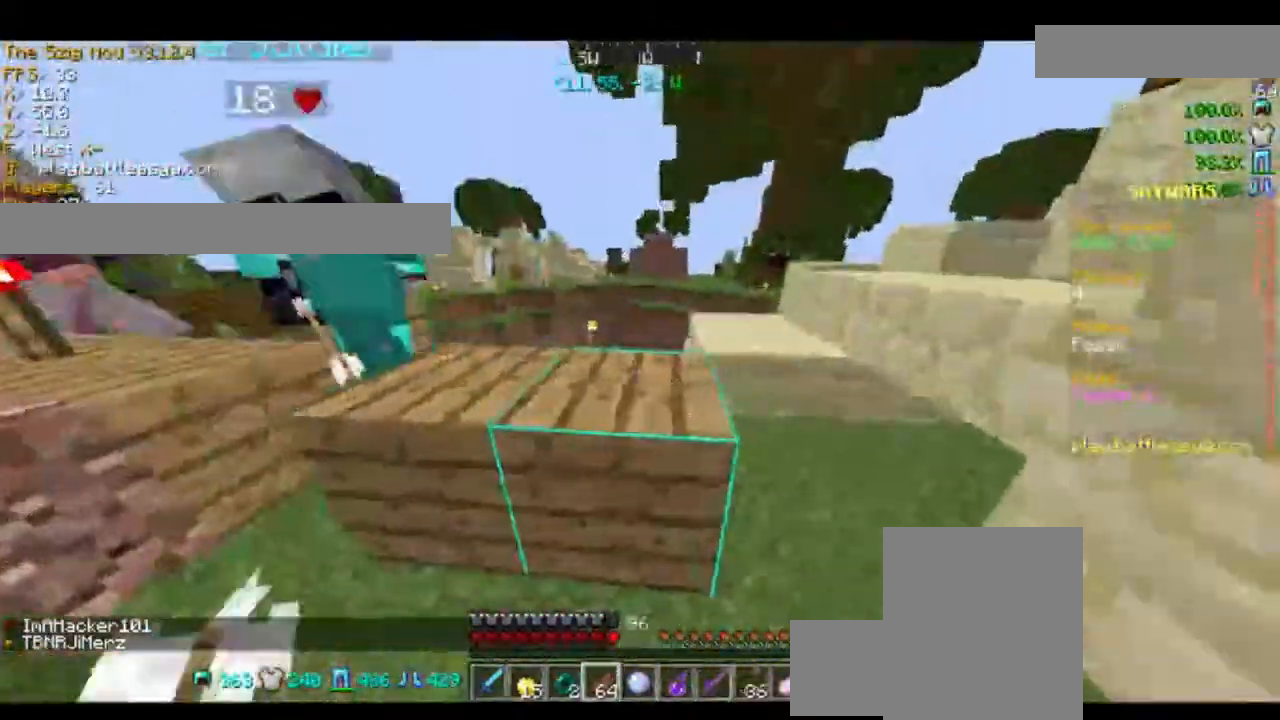
{"keys": [], "mouse": [], "events": []}
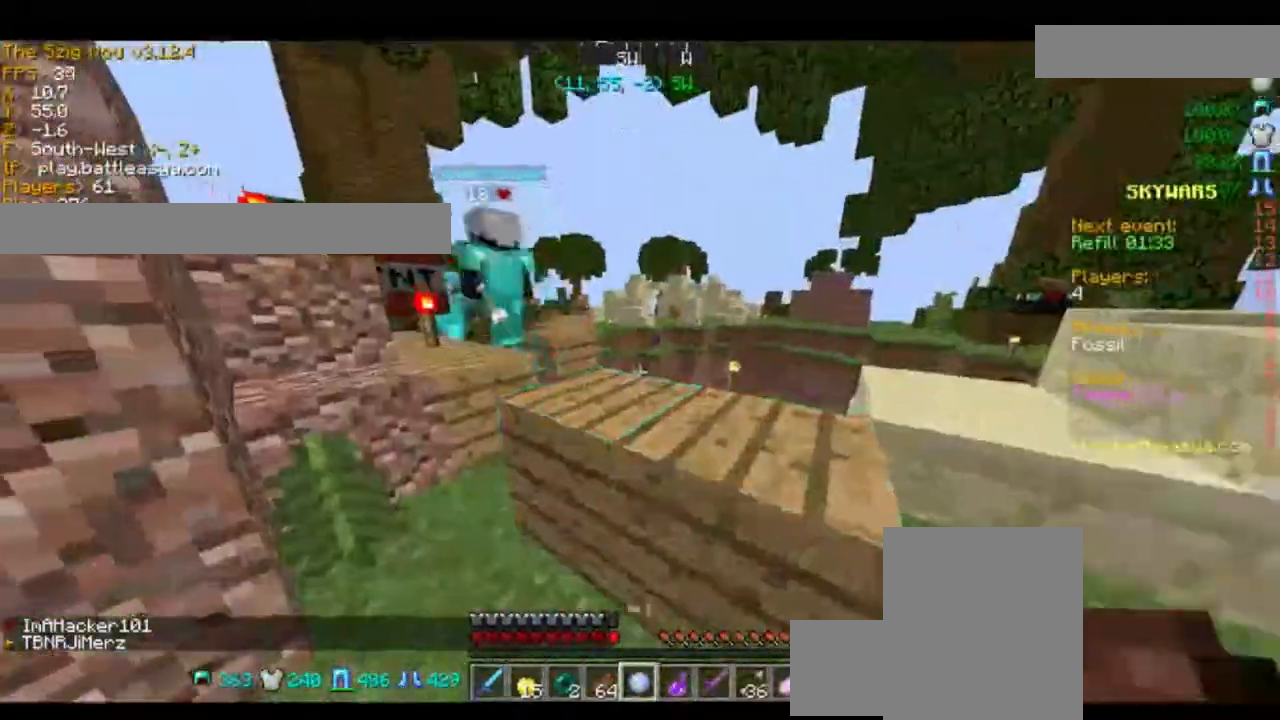
{"keys": ["w"], "mouse": [], "events": [[133, "w", "down"], [233, "space", "down"], [333, "space", "up"]]}
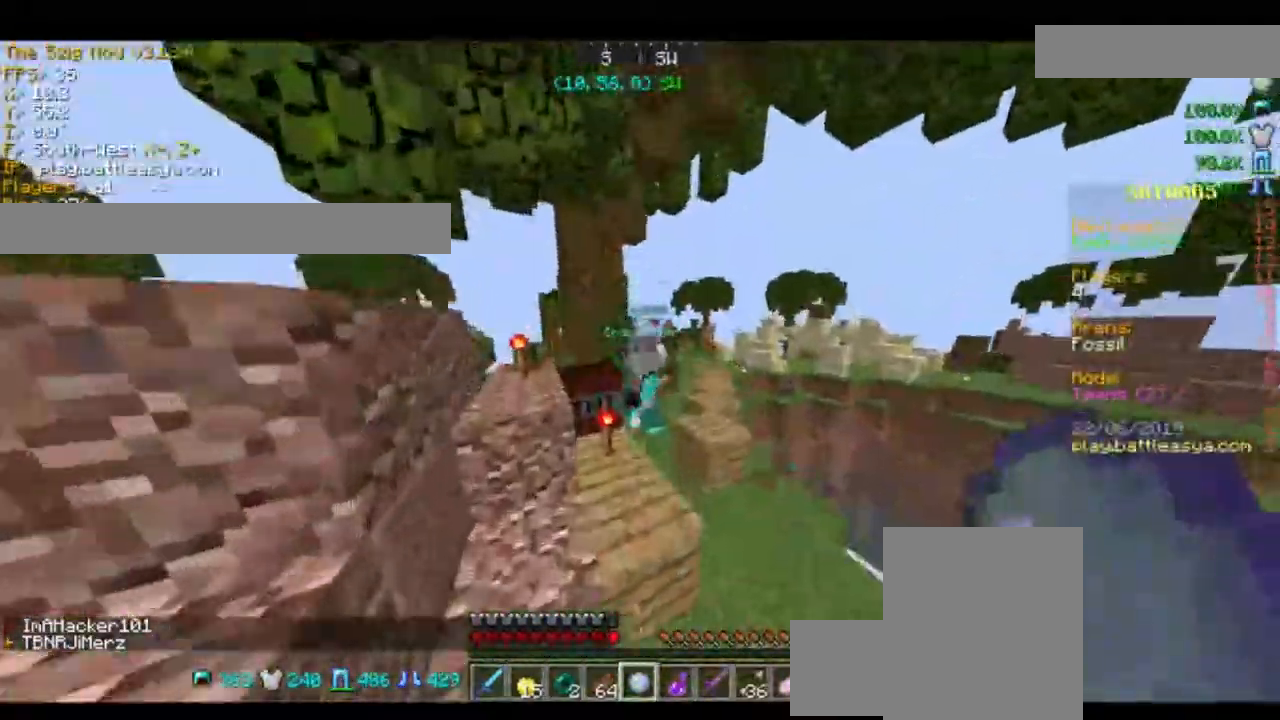
{"keys": ["space", "w"], "mouse": [], "events": [[33, "w", "up"], [334, "w", "down"], [434, "space", "down"]]}
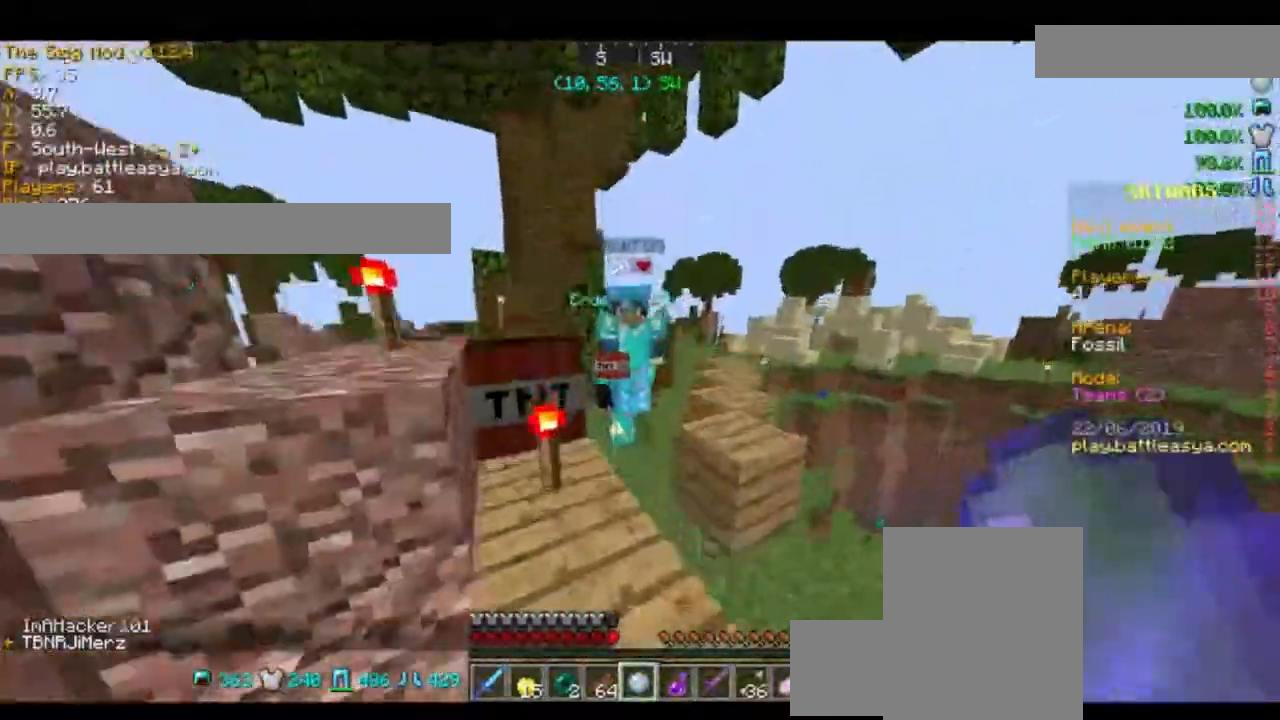
{"keys": ["w"], "mouse": ["left"], "events": [[66, "mouse_left", "down"], [66, "space", "up"], [200, "mouse_left", "up"], [233, "mouse_left", "down"], [333, "mouse_left", "up"], [433, "mouse_left", "down"]]}
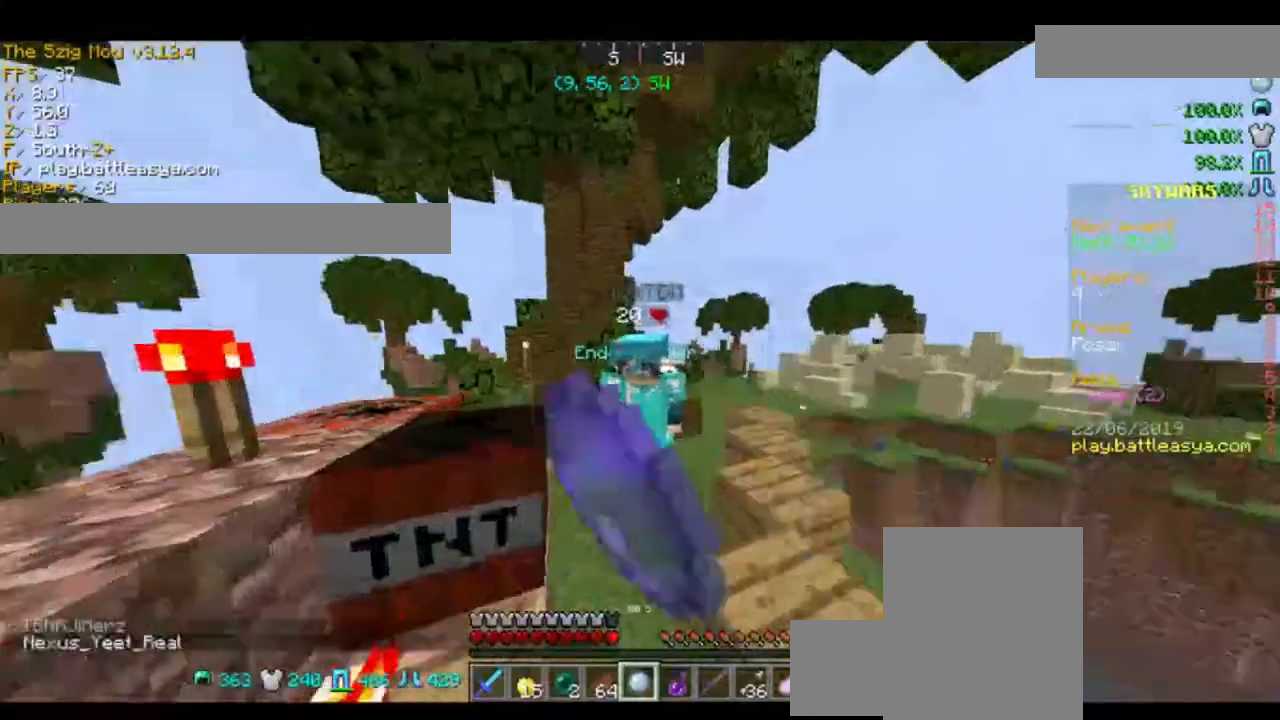
{"keys": ["s", "space"], "mouse": ["left"], "events": [[33, "mouse_left", "up"], [67, "mouse_left", "down"], [167, "mouse_left", "up"], [167, "w", "up"], [234, "mouse_left", "down"], [234, "s", "down"], [367, "mouse_left", "up"], [434, "mouse_left", "down"], [434, "space", "down"]]}